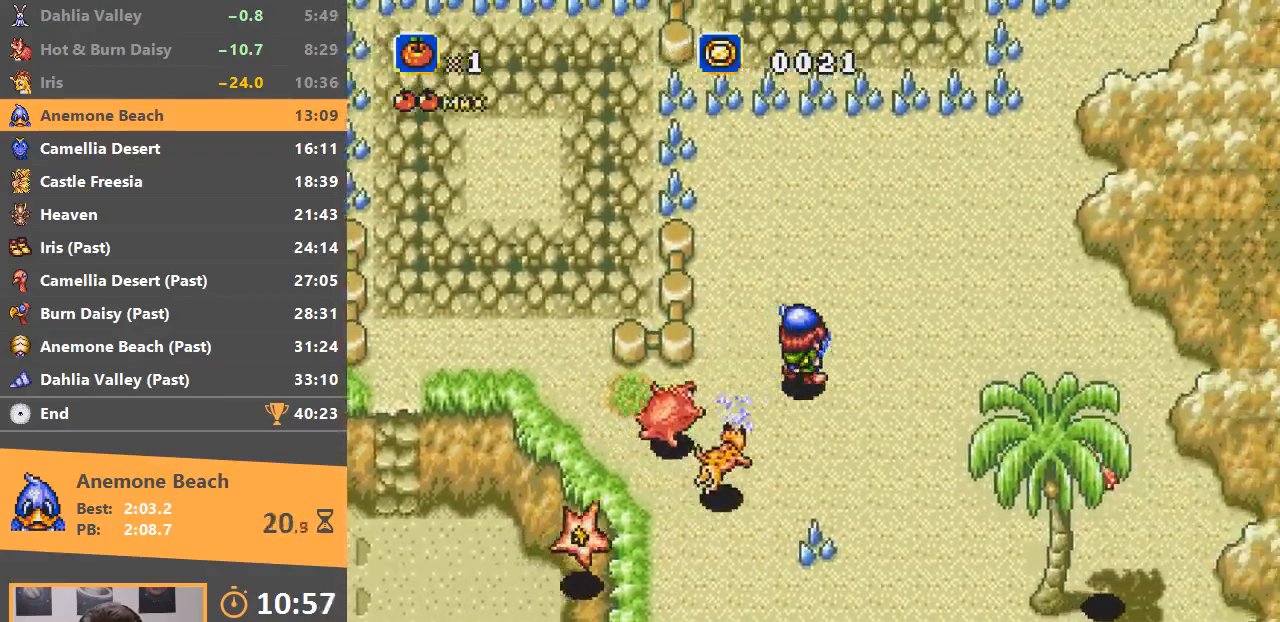
Gameplay with a controller; each line is a JSON object with the inputs held at the frame after it. "events" lists button and stick changes between this image and that frame as [ms after this image, input, new state], when the widget could be followed in between. Not read: DPAD_LEFT DPAD_RIGHT DPAD_UP L3 R3.
{"buttons": ["B"], "events": [[351, "B", "down"]]}
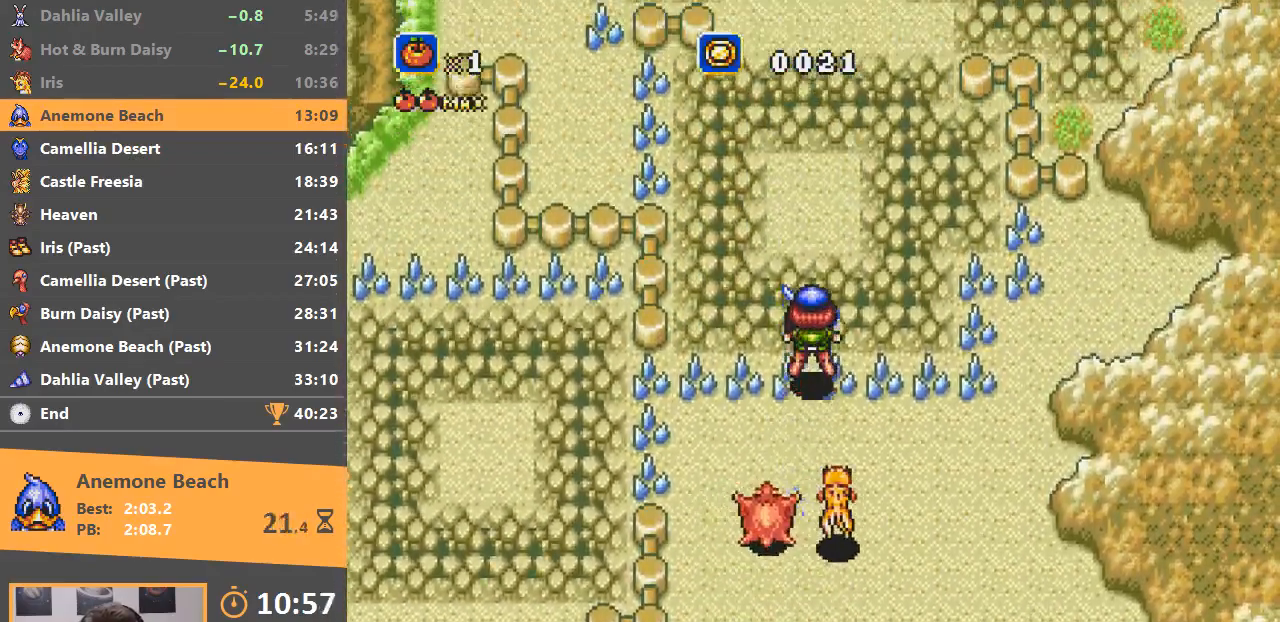
{"buttons": ["A"], "events": [[250, "A", "down"], [300, "B", "up"]]}
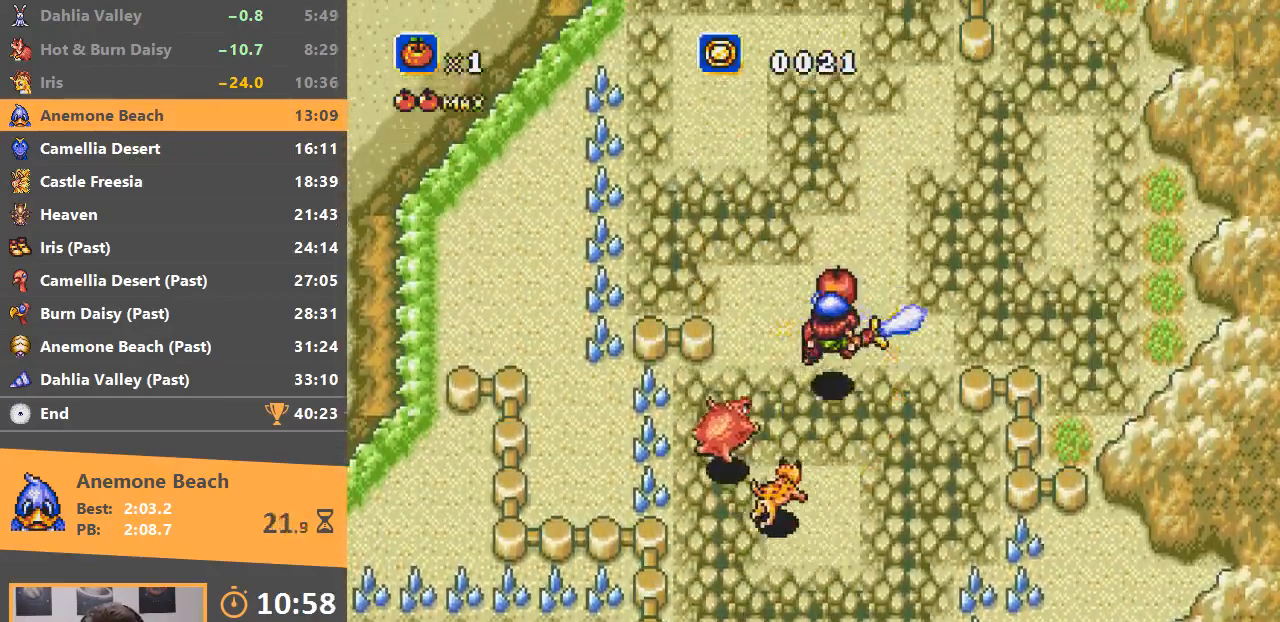
{"buttons": ["A"], "events": []}
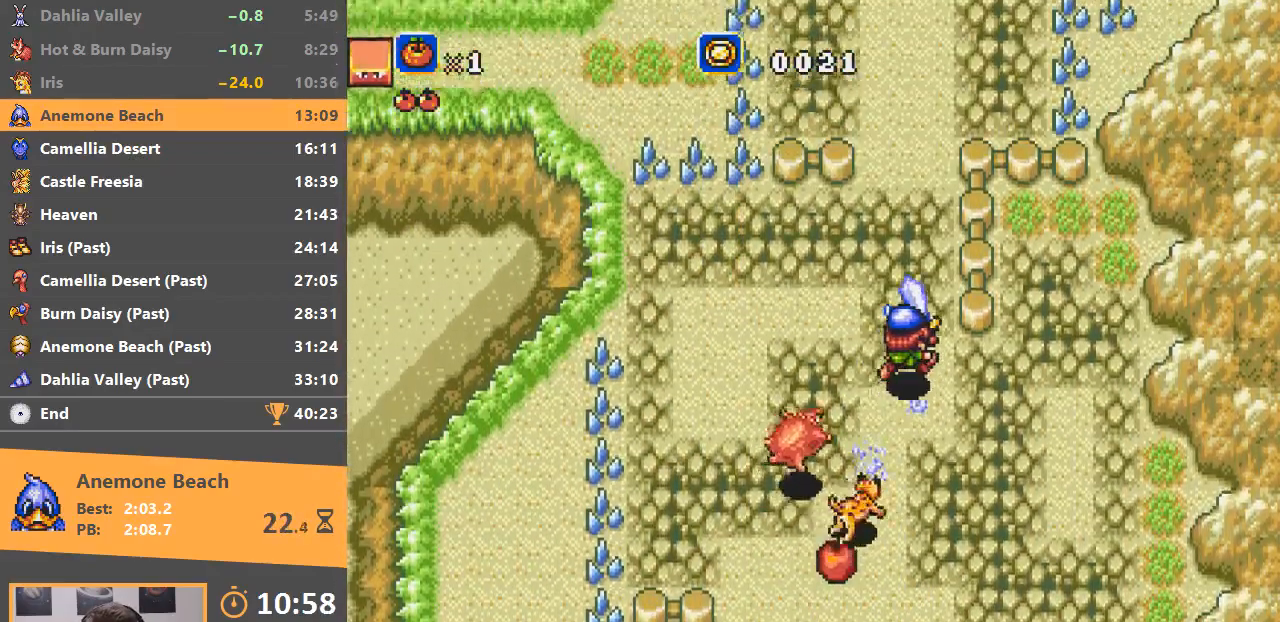
{"buttons": ["A"], "events": []}
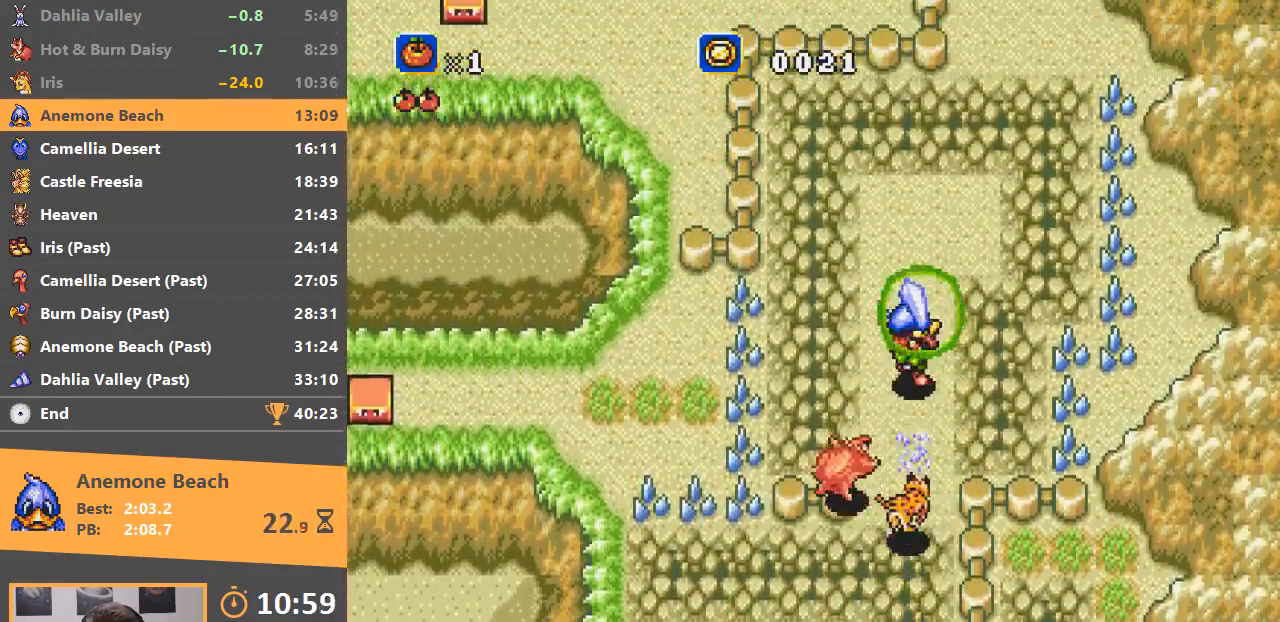
{"buttons": ["A"], "events": []}
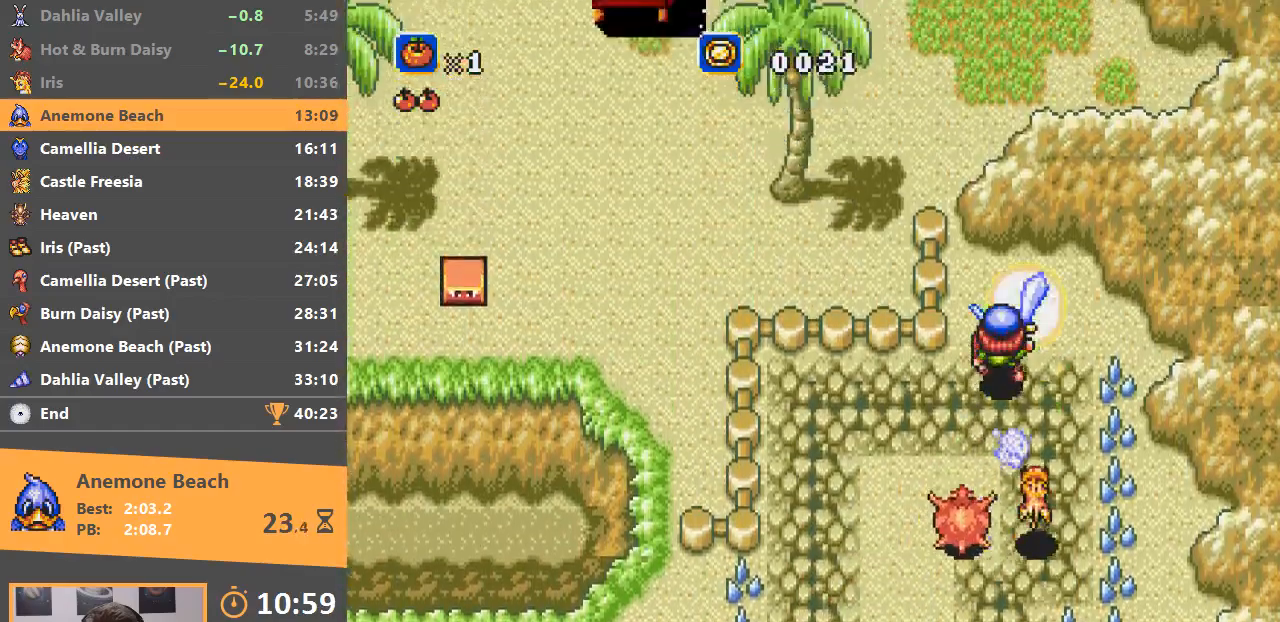
{"buttons": [], "events": [[450, "A", "up"]]}
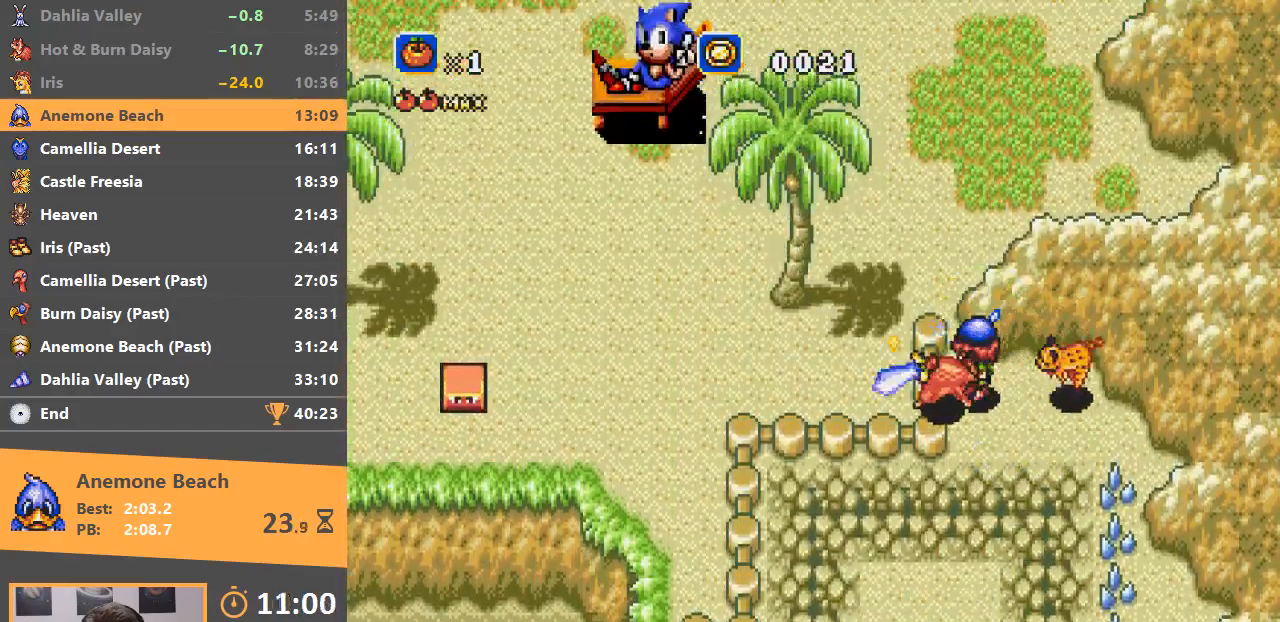
{"buttons": [], "events": []}
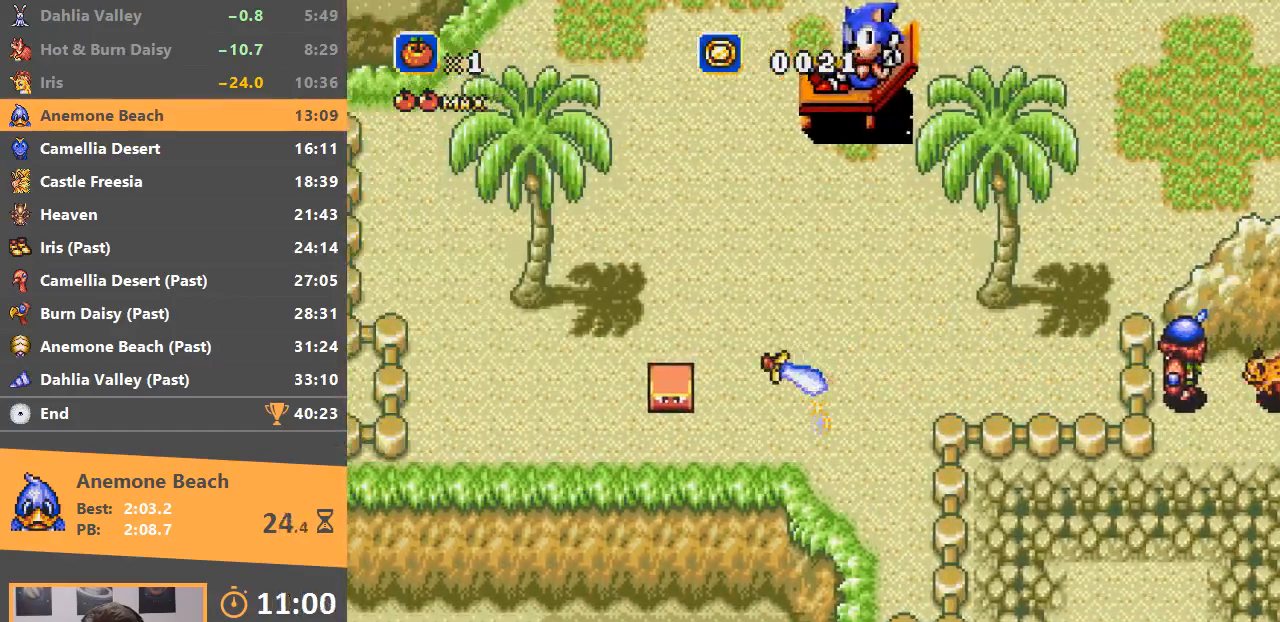
{"buttons": [], "events": []}
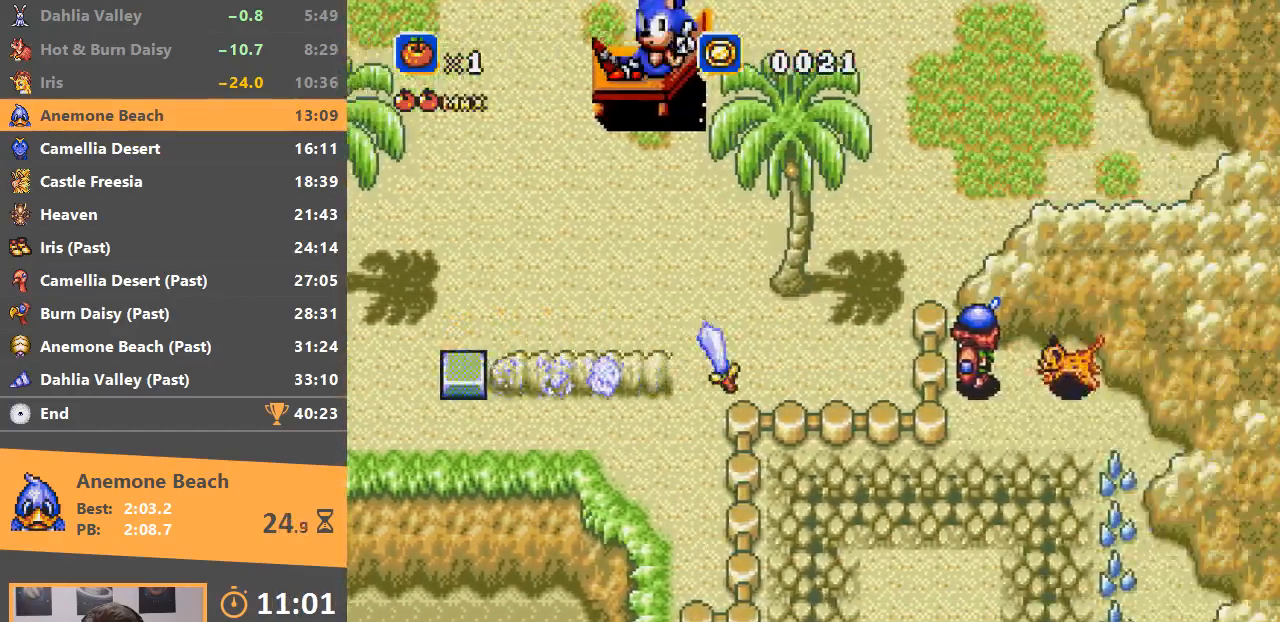
{"buttons": [], "events": []}
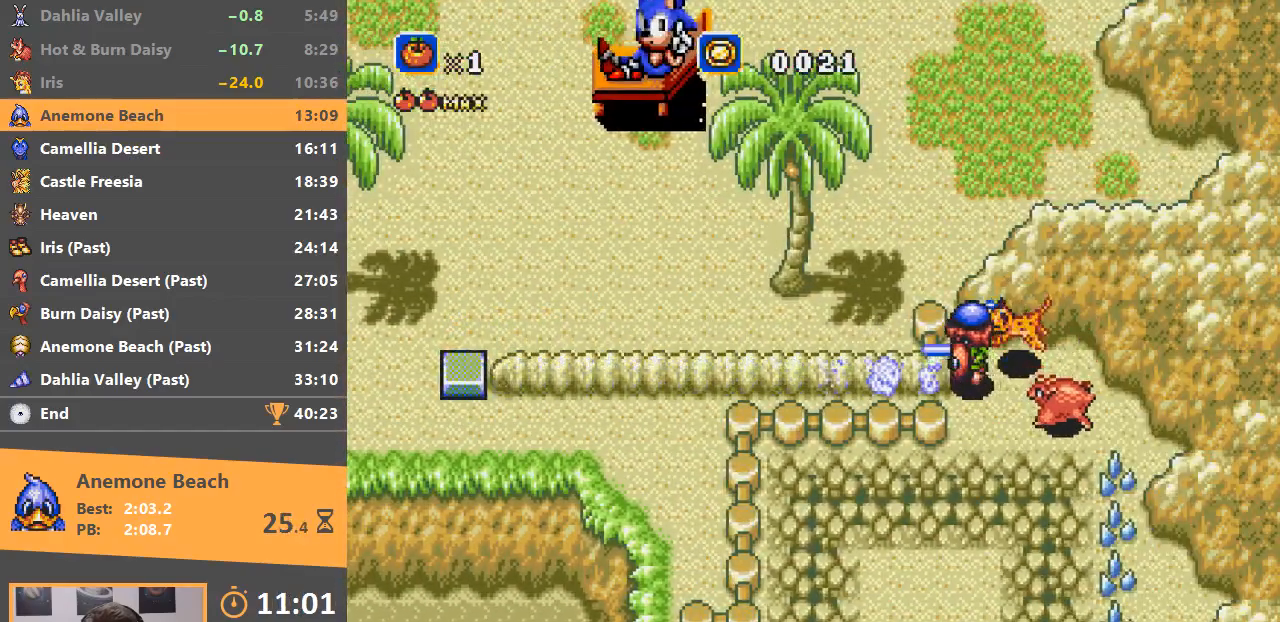
{"buttons": [], "events": []}
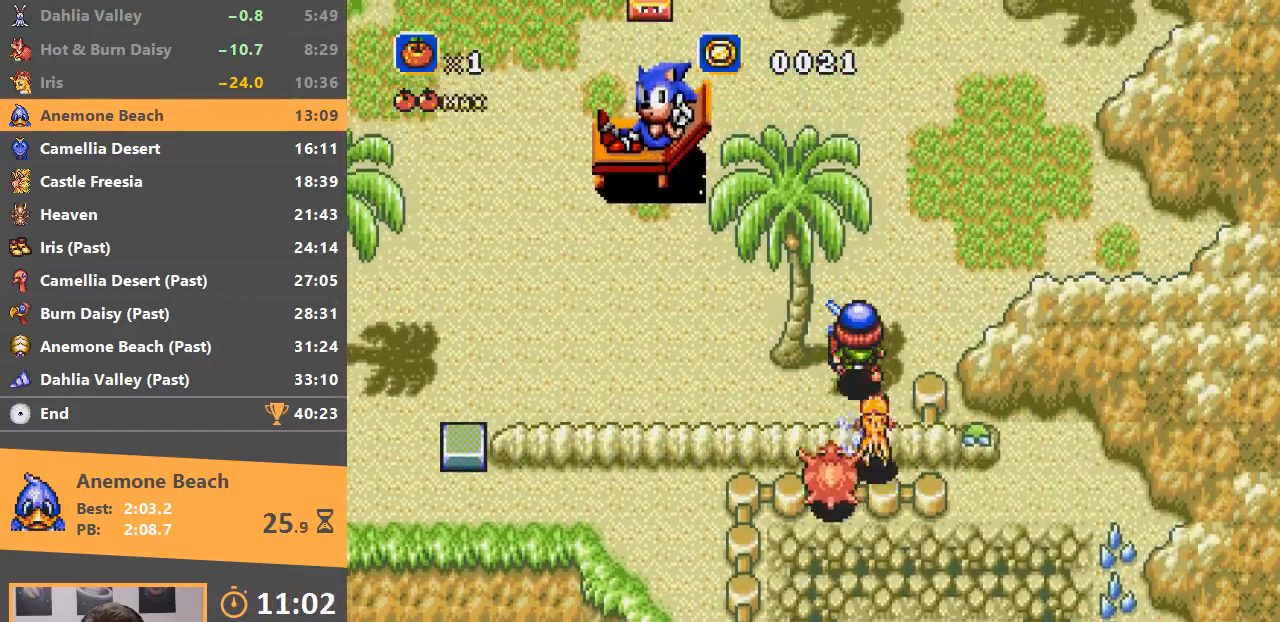
{"buttons": [], "events": []}
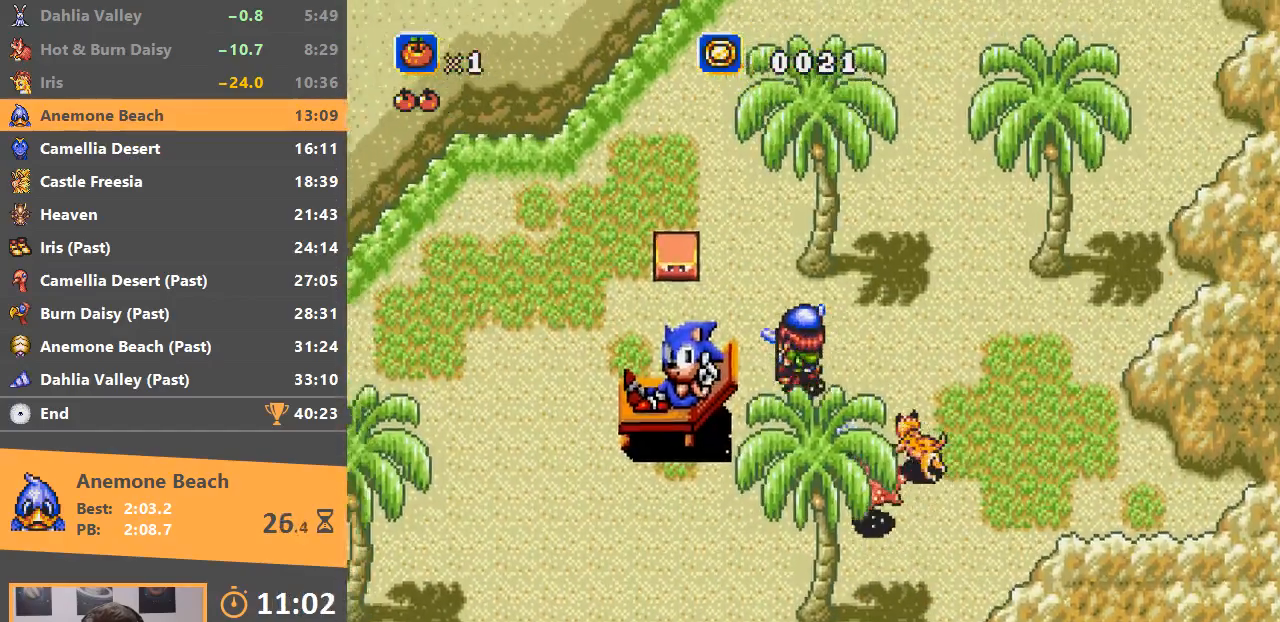
{"buttons": [], "events": []}
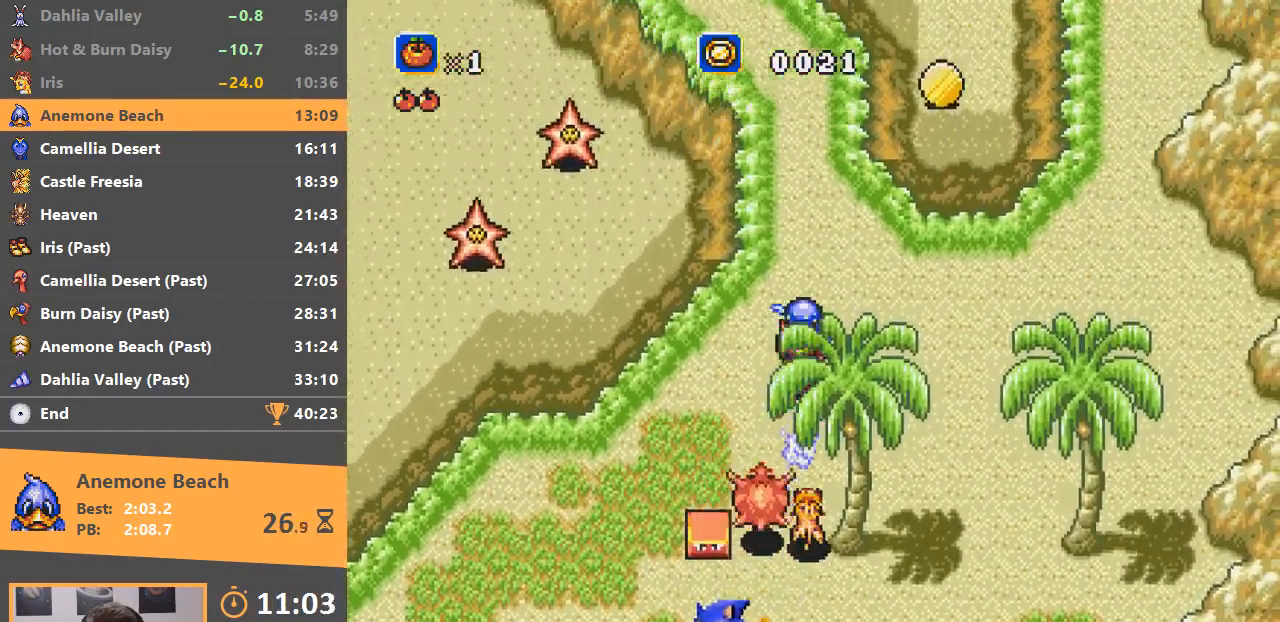
{"buttons": [], "events": []}
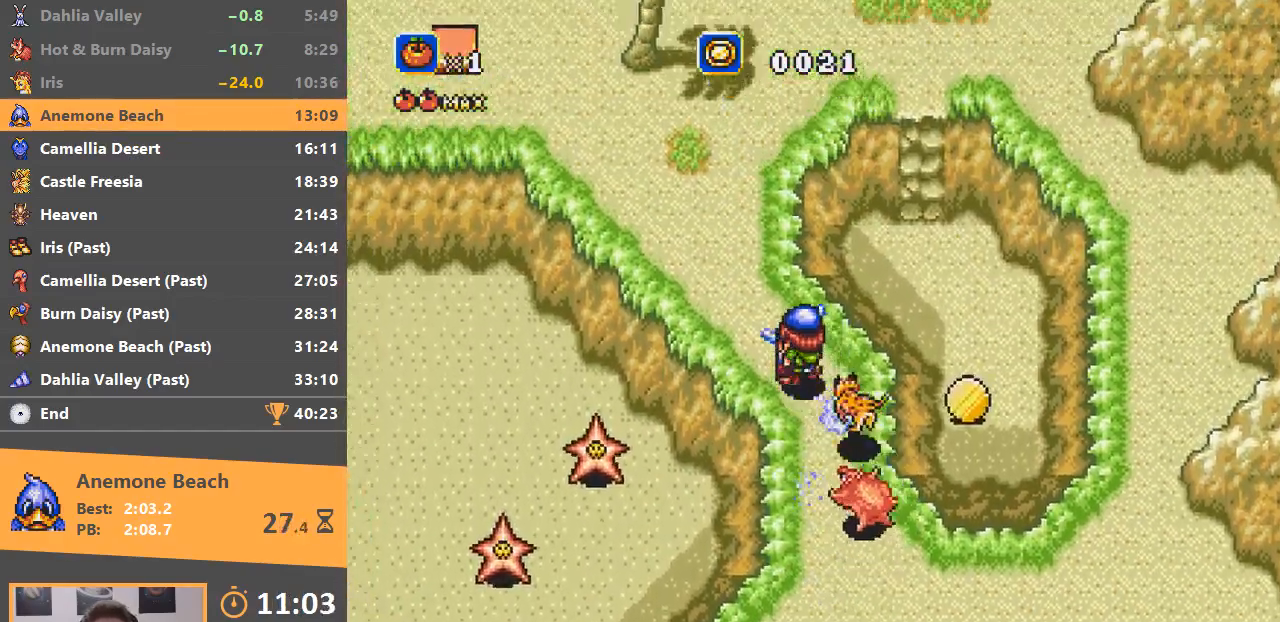
{"buttons": [], "events": []}
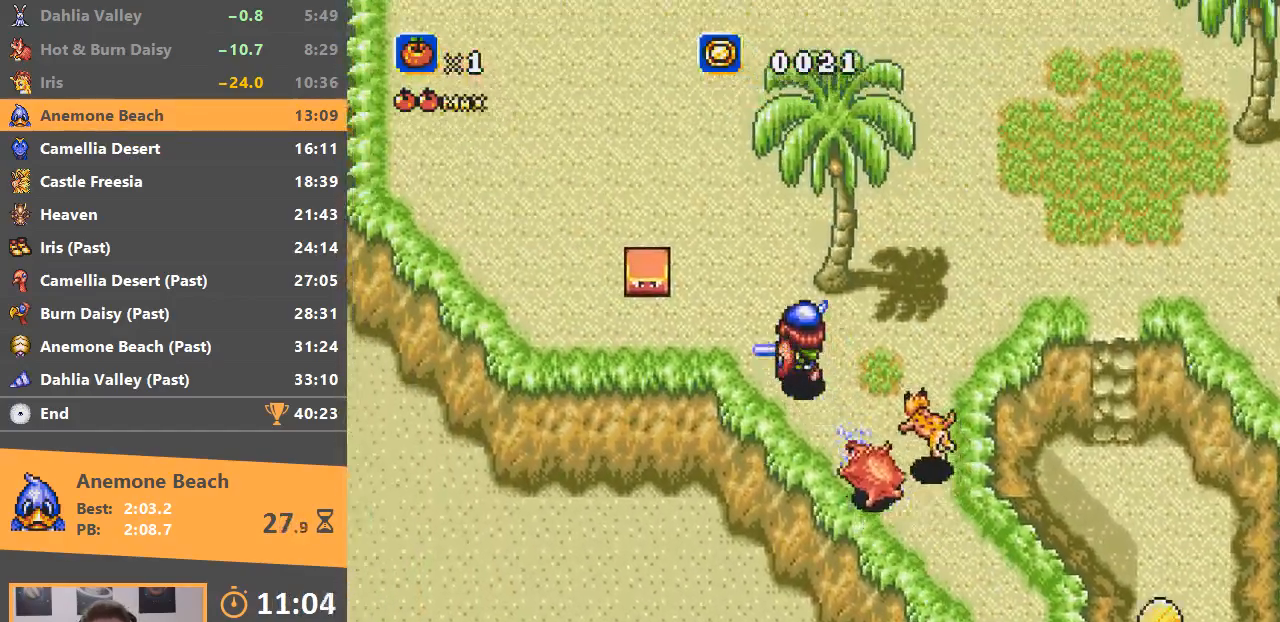
{"buttons": [], "events": []}
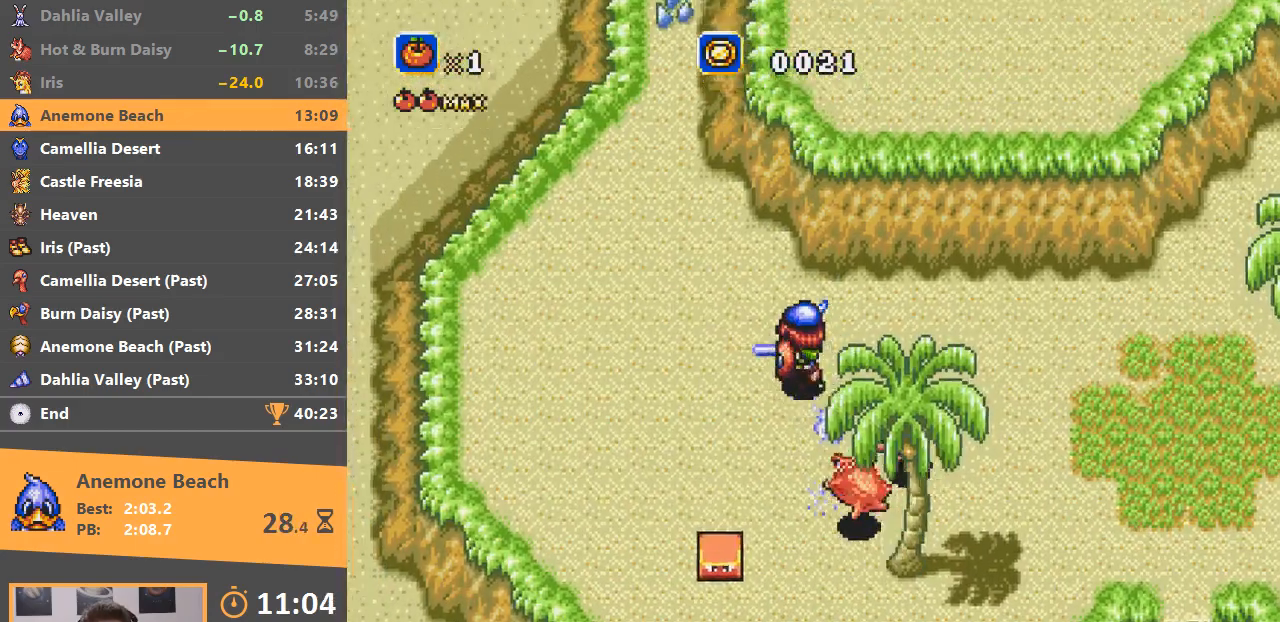
{"buttons": ["B"], "events": [[384, "B", "down"]]}
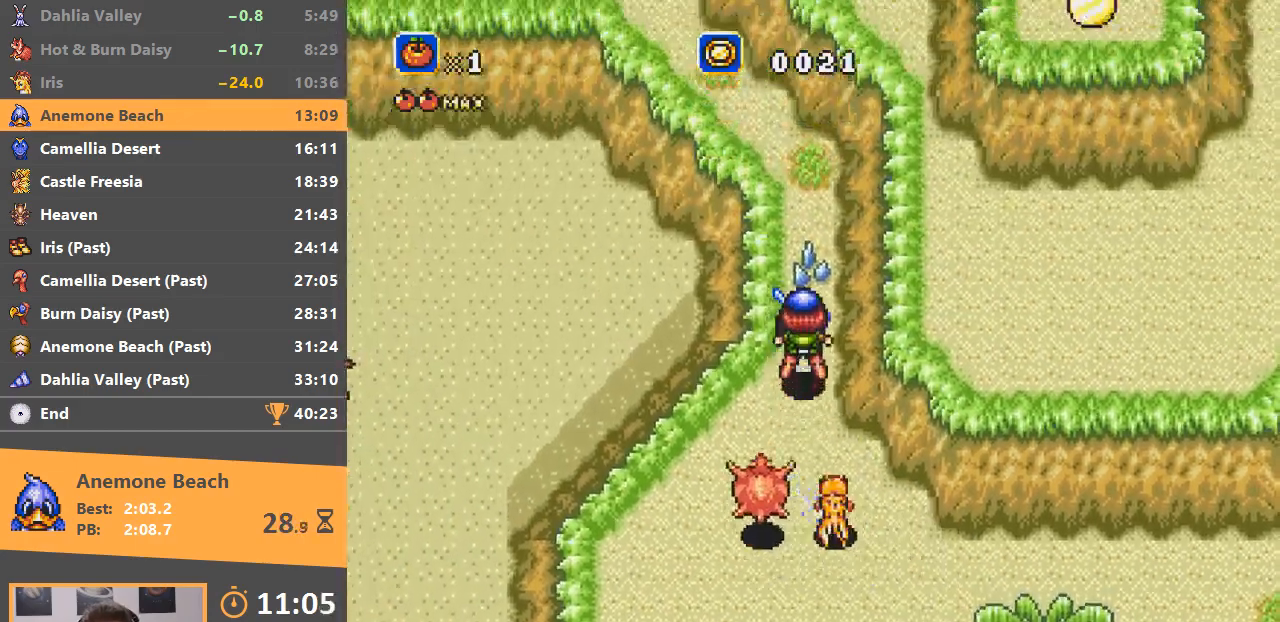
{"buttons": [], "events": [[67, "B", "up"]]}
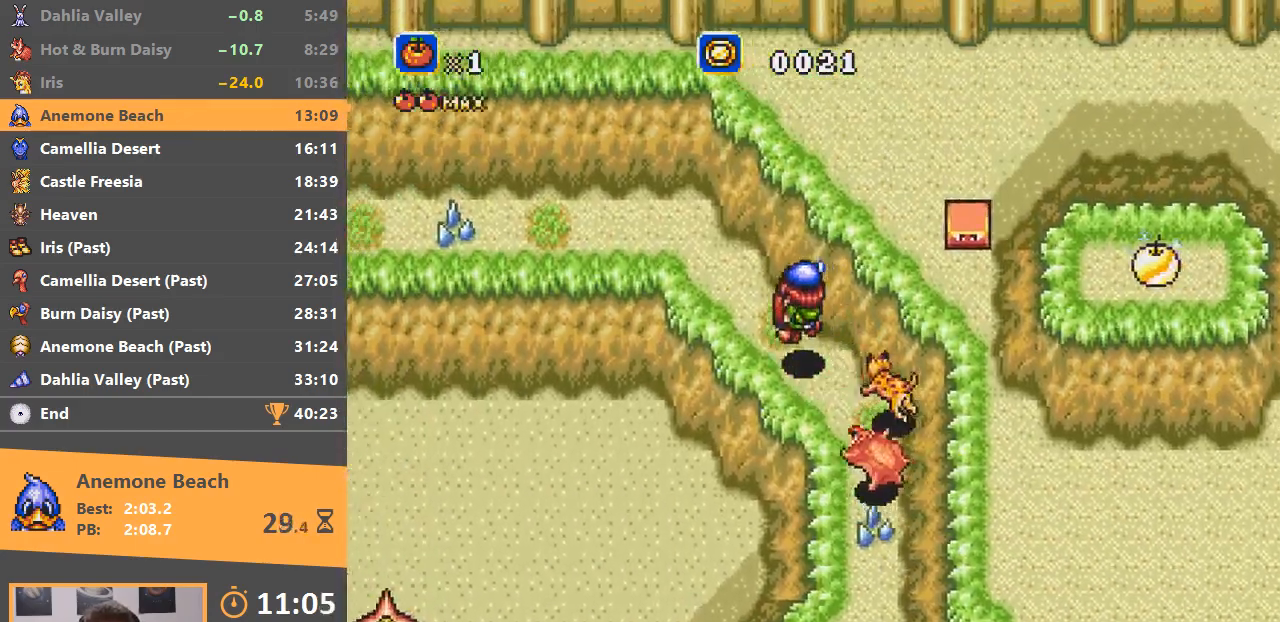
{"buttons": ["B"], "events": [[367, "B", "down"]]}
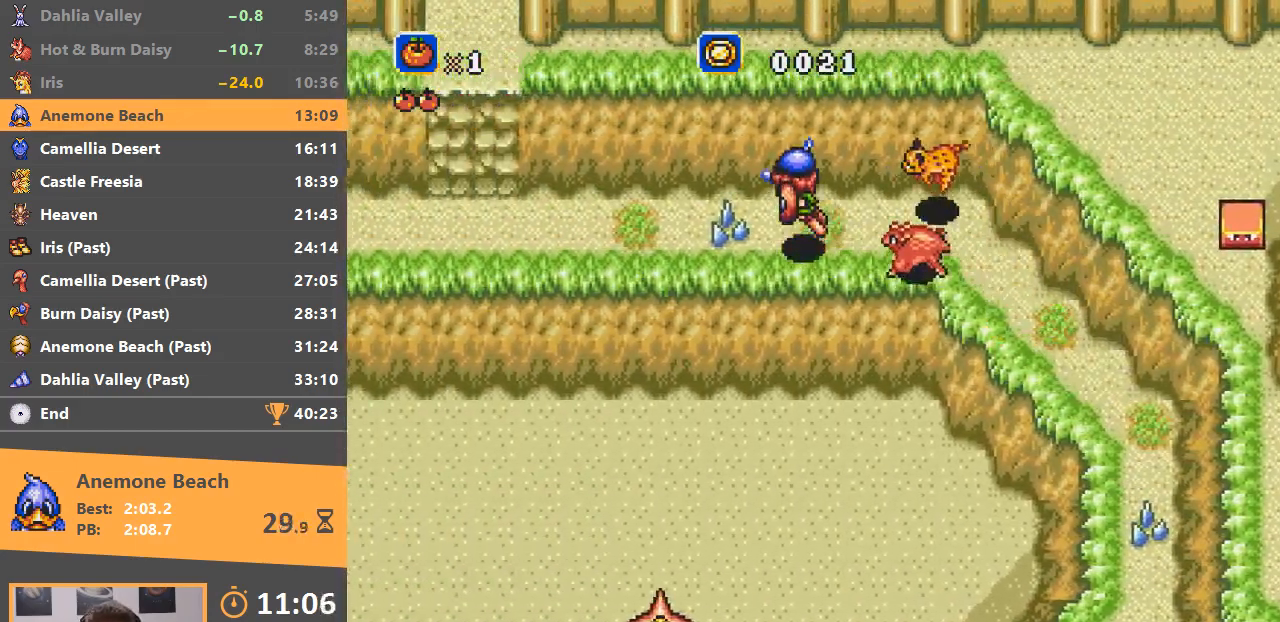
{"buttons": [], "events": [[34, "B", "up"]]}
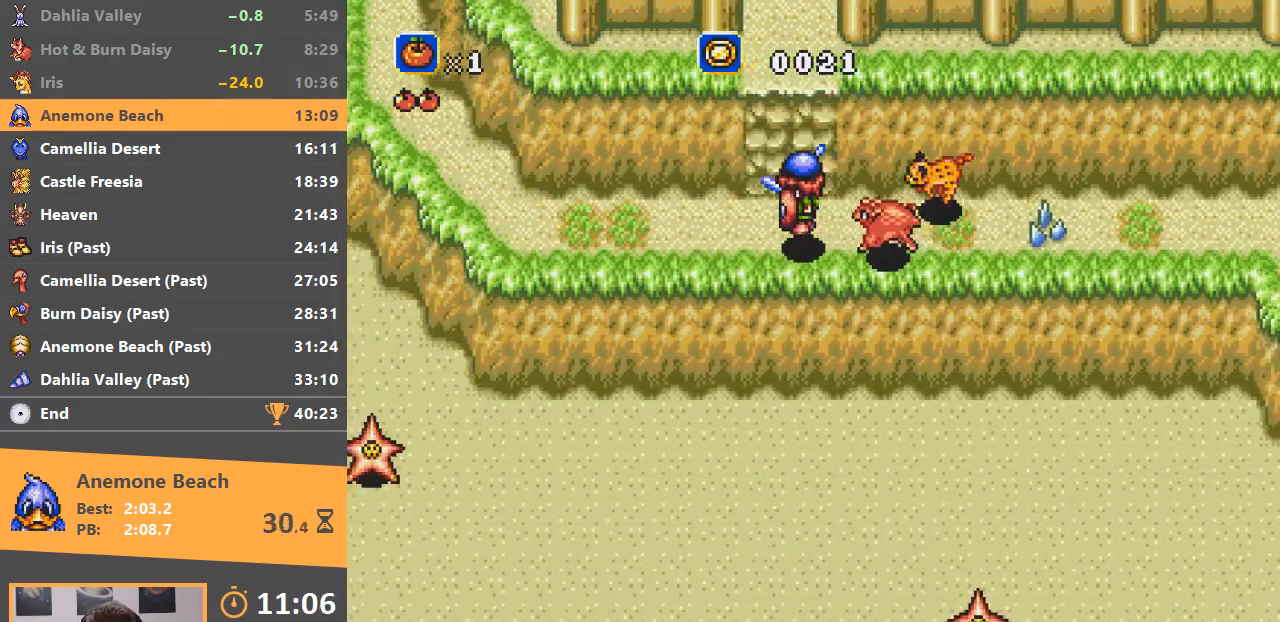
{"buttons": [], "events": [[150, "B", "down"], [250, "B", "up"], [300, "B", "down"], [400, "B", "up"]]}
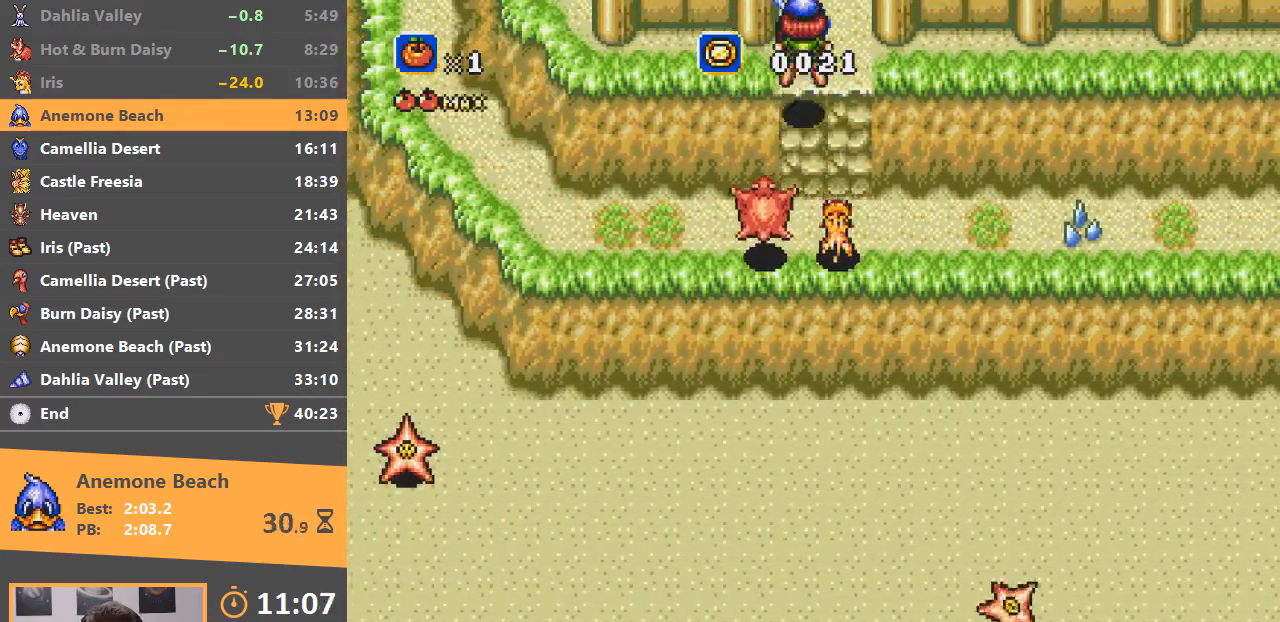
{"buttons": ["B"], "events": [[117, "B", "down"], [217, "B", "up"], [301, "B", "down"], [401, "B", "up"], [484, "B", "down"]]}
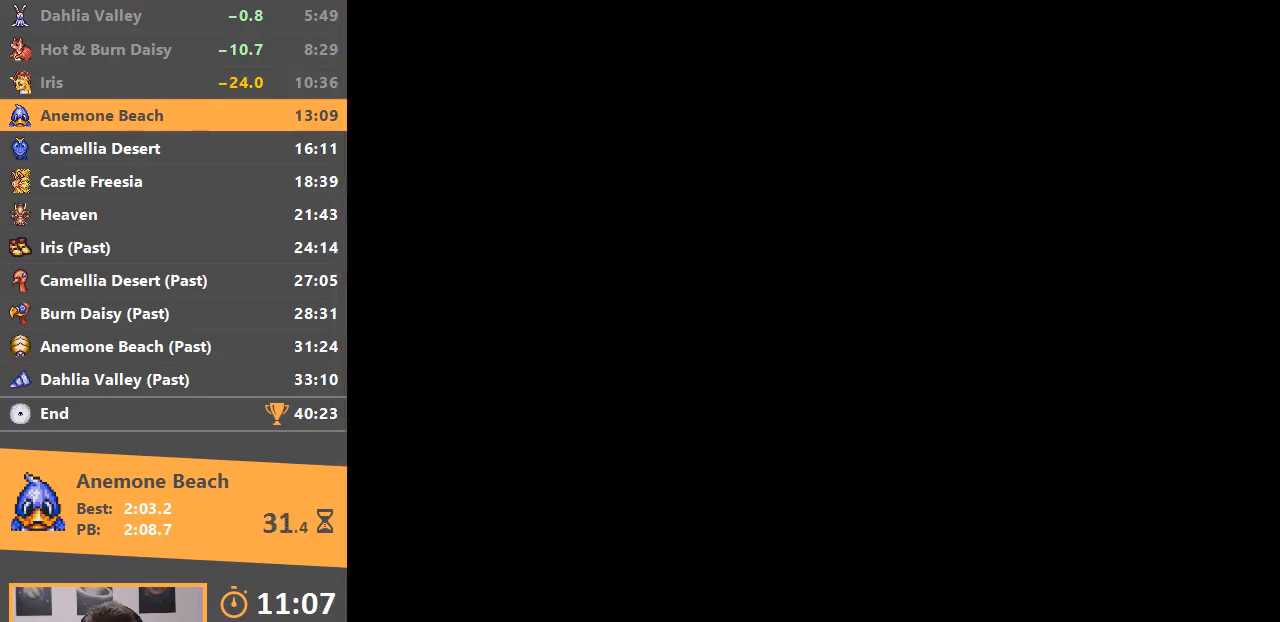
{"buttons": [], "events": [[83, "B", "up"], [150, "B", "down"], [267, "B", "up"]]}
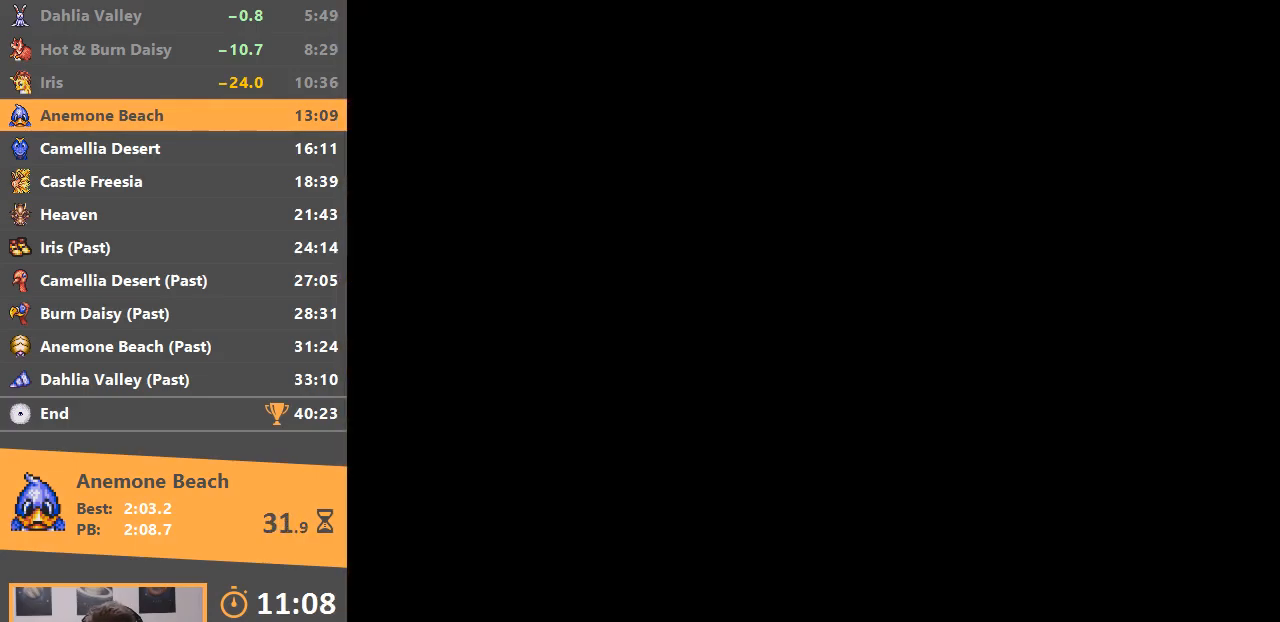
{"buttons": [], "events": []}
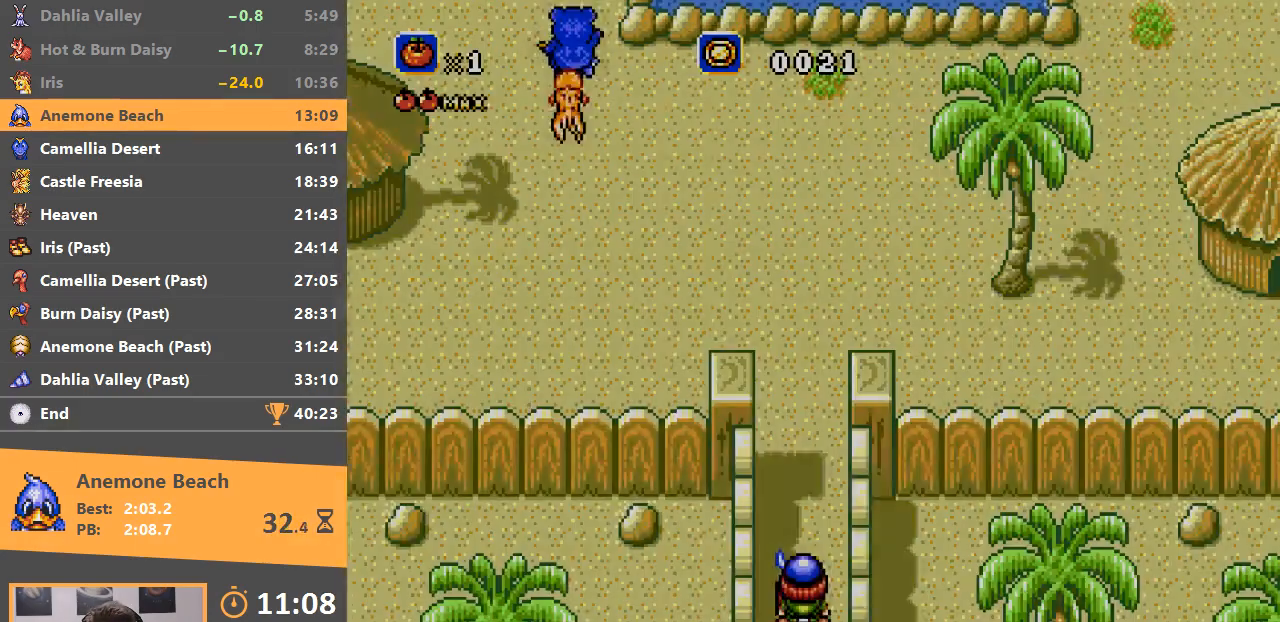
{"buttons": [], "events": []}